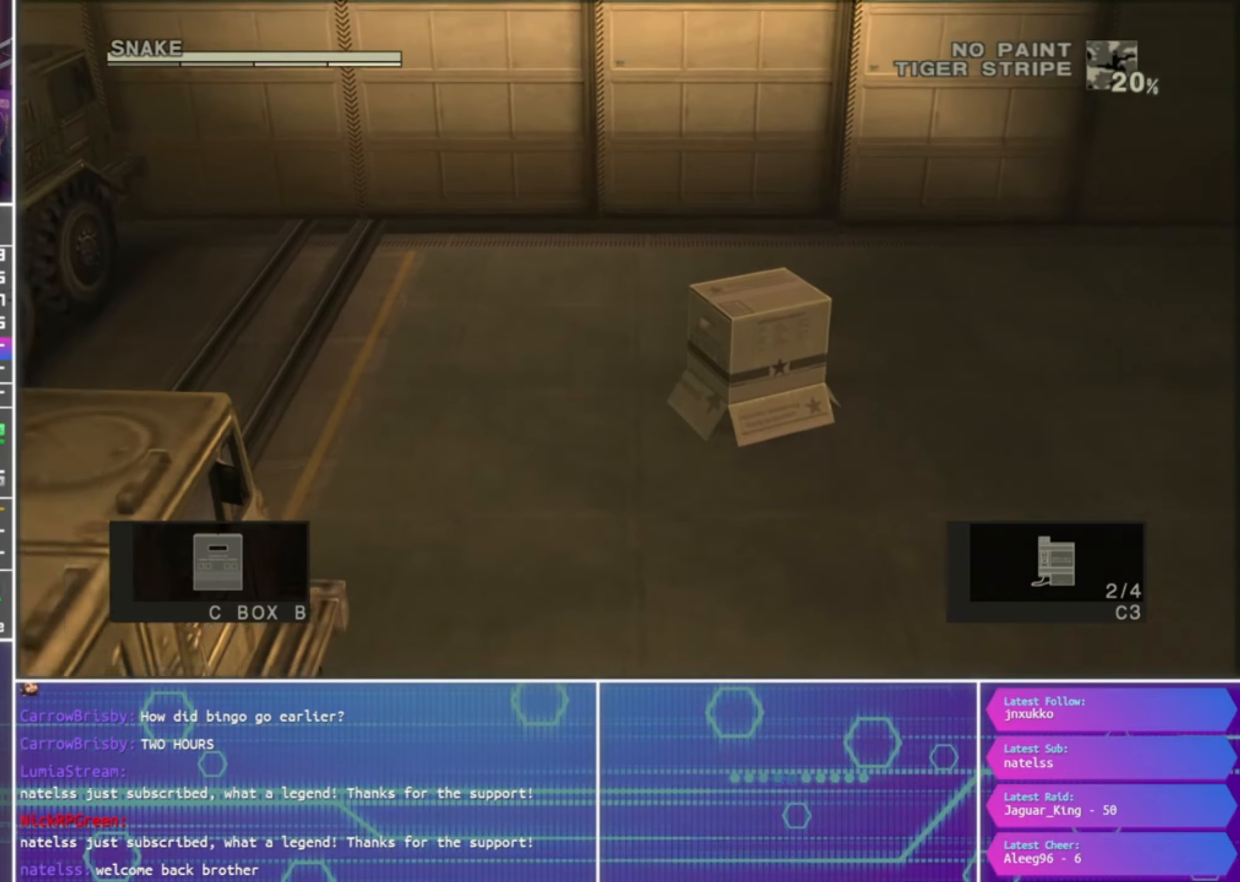
Gameplay with a controller (PlayStation layout); each line is a JSON object with the inputs held at the frame after it. "events" lists button and stick changes between this image and that frame as [ms after this image, input, new state], when the widget could be followed in between.
{"buttons": [], "left_stick": "down-left", "right_stick": "left", "events": []}
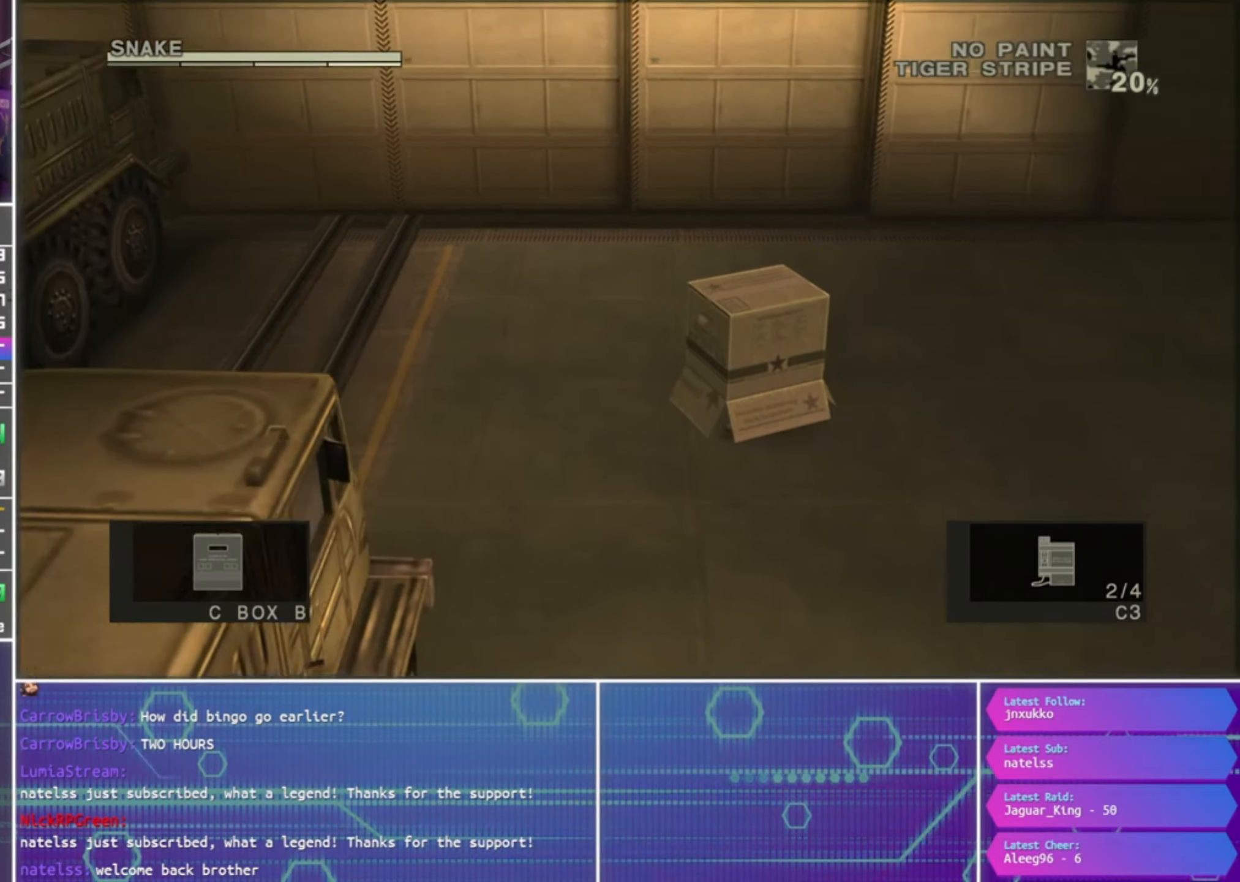
{"buttons": [], "left_stick": "down-left", "right_stick": "left", "events": []}
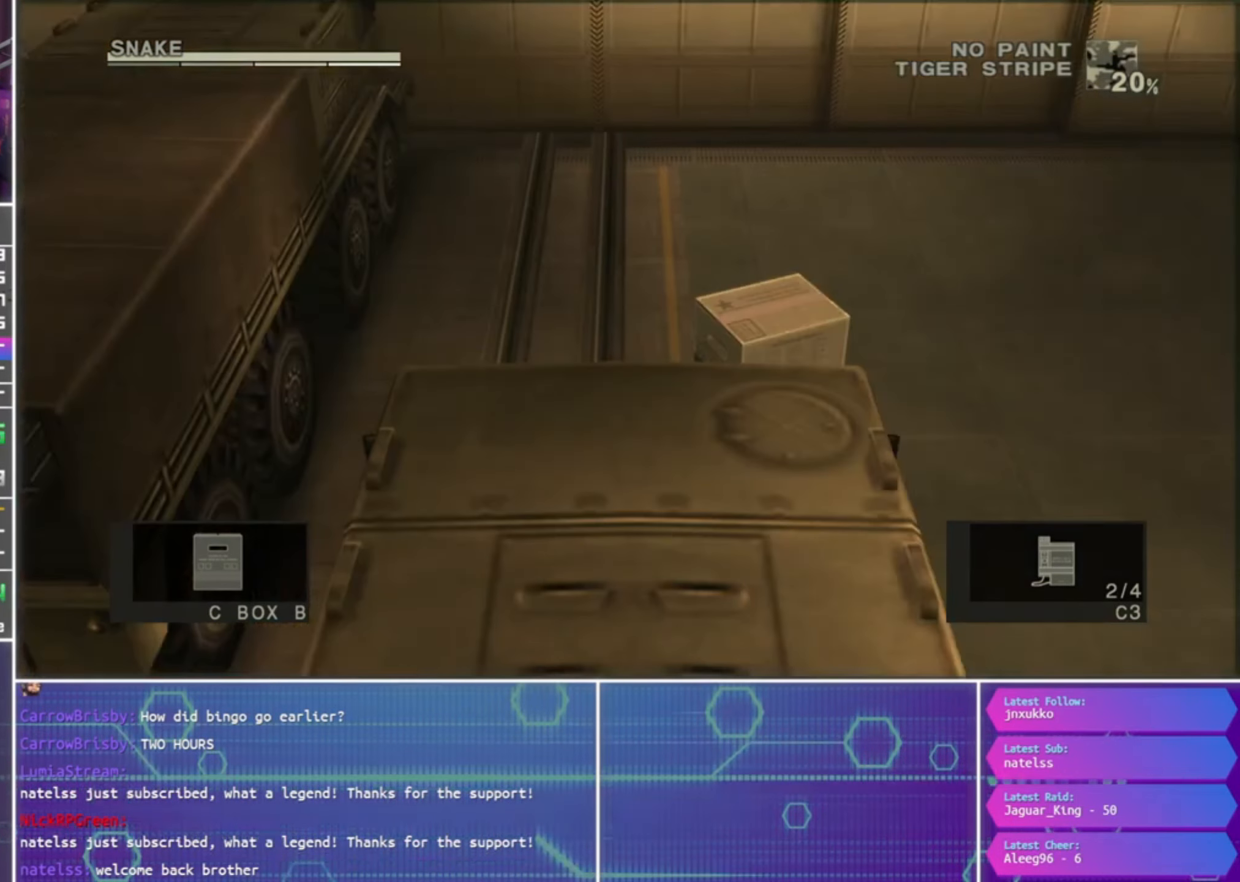
{"buttons": [], "left_stick": "down-left", "right_stick": "left", "events": []}
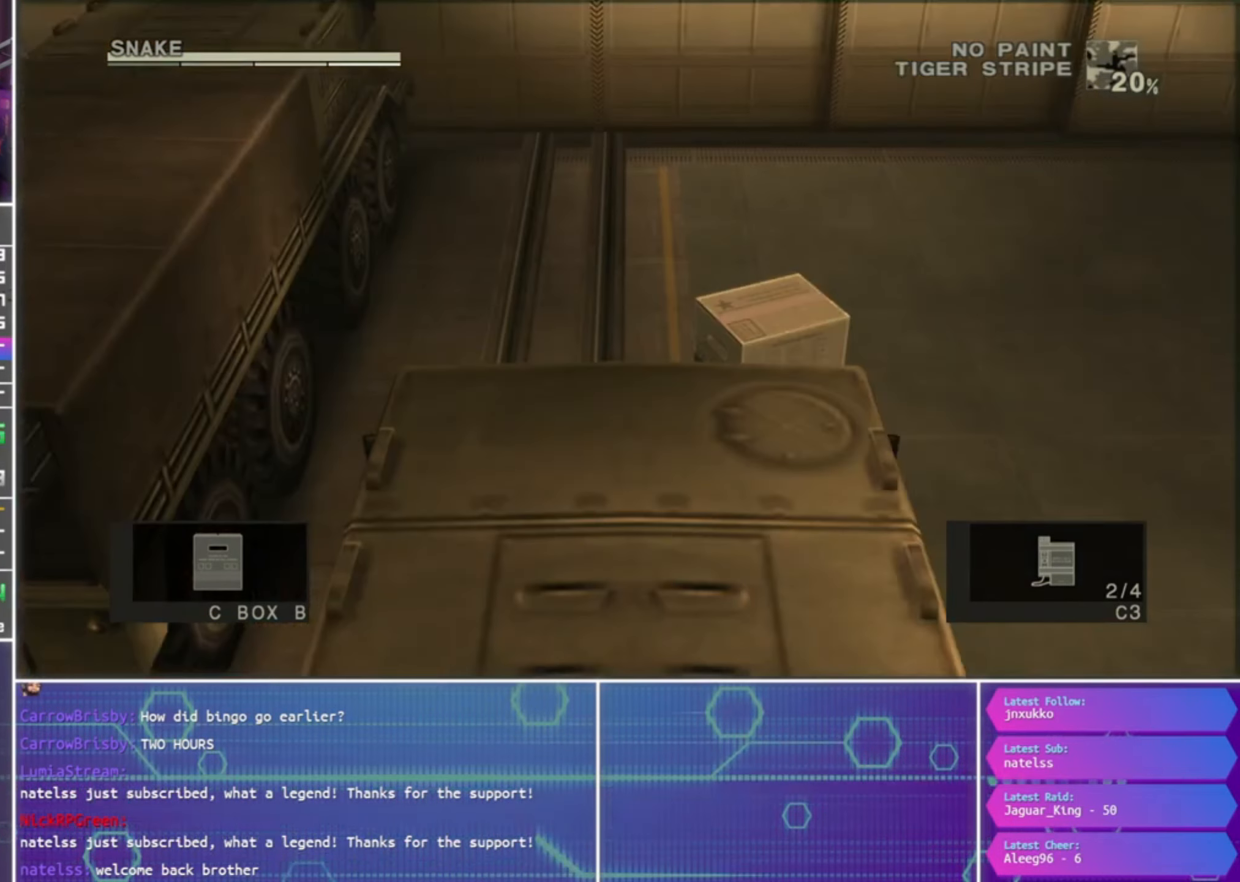
{"buttons": [], "left_stick": "down-left", "right_stick": "left", "events": []}
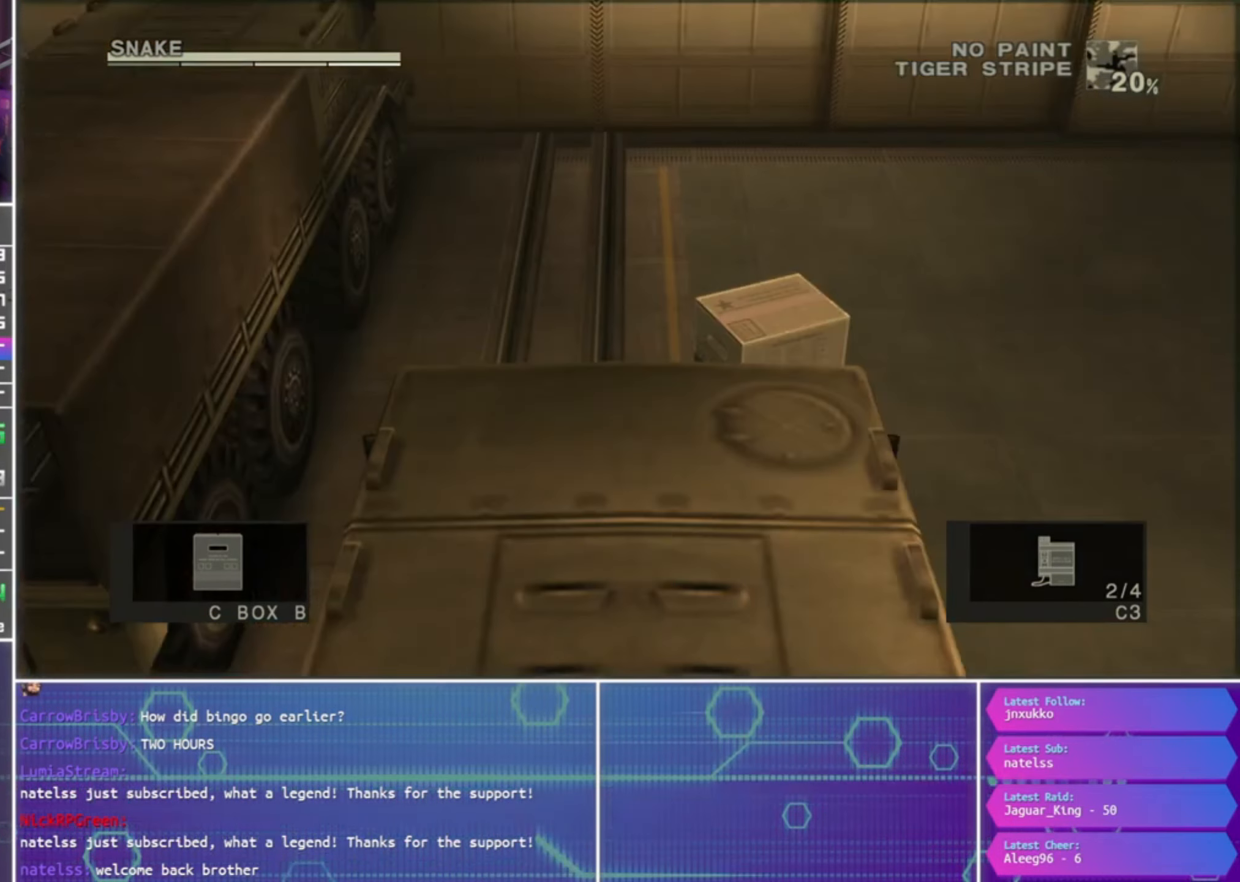
{"buttons": [], "left_stick": "down-left", "right_stick": "left", "events": []}
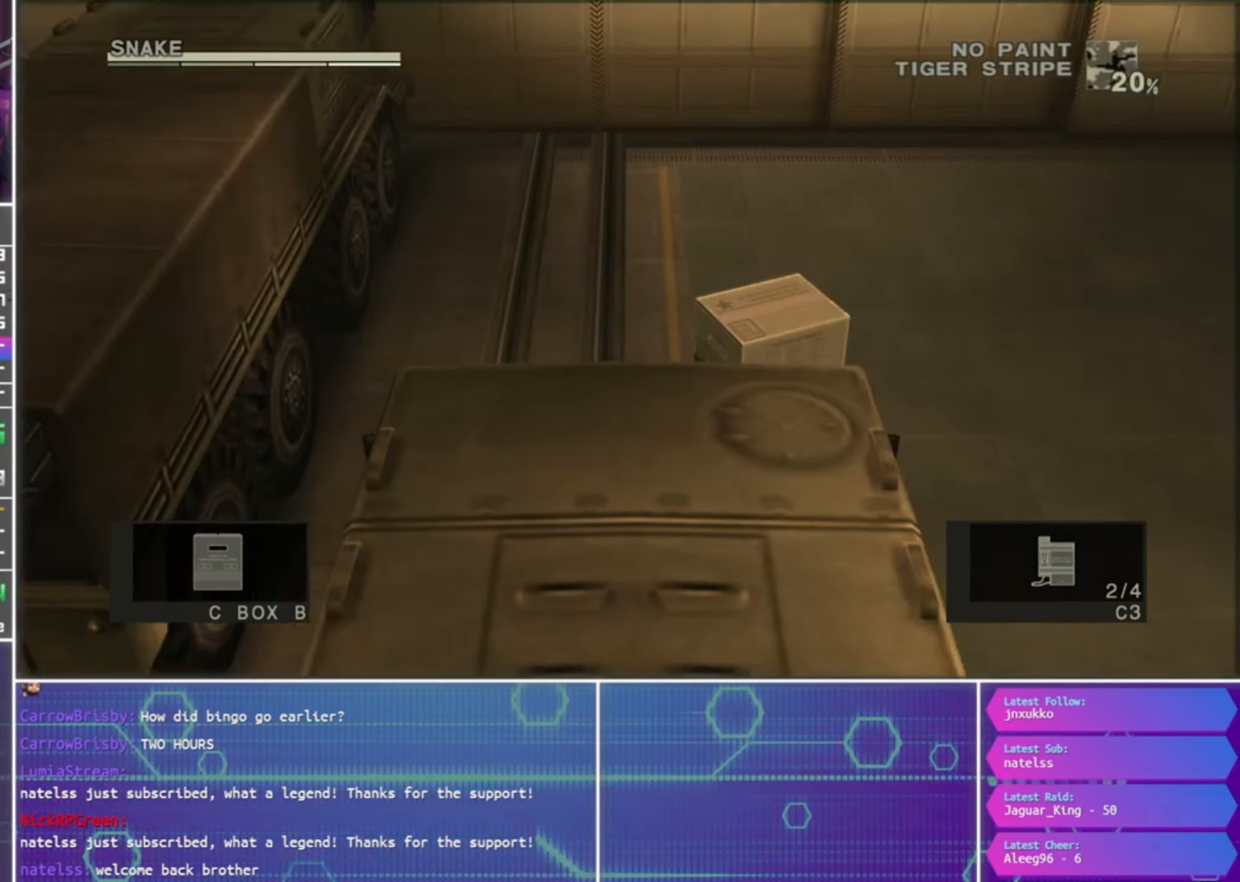
{"buttons": [], "left_stick": "left", "right_stick": "left", "events": [[333, "left_stick", "left"]]}
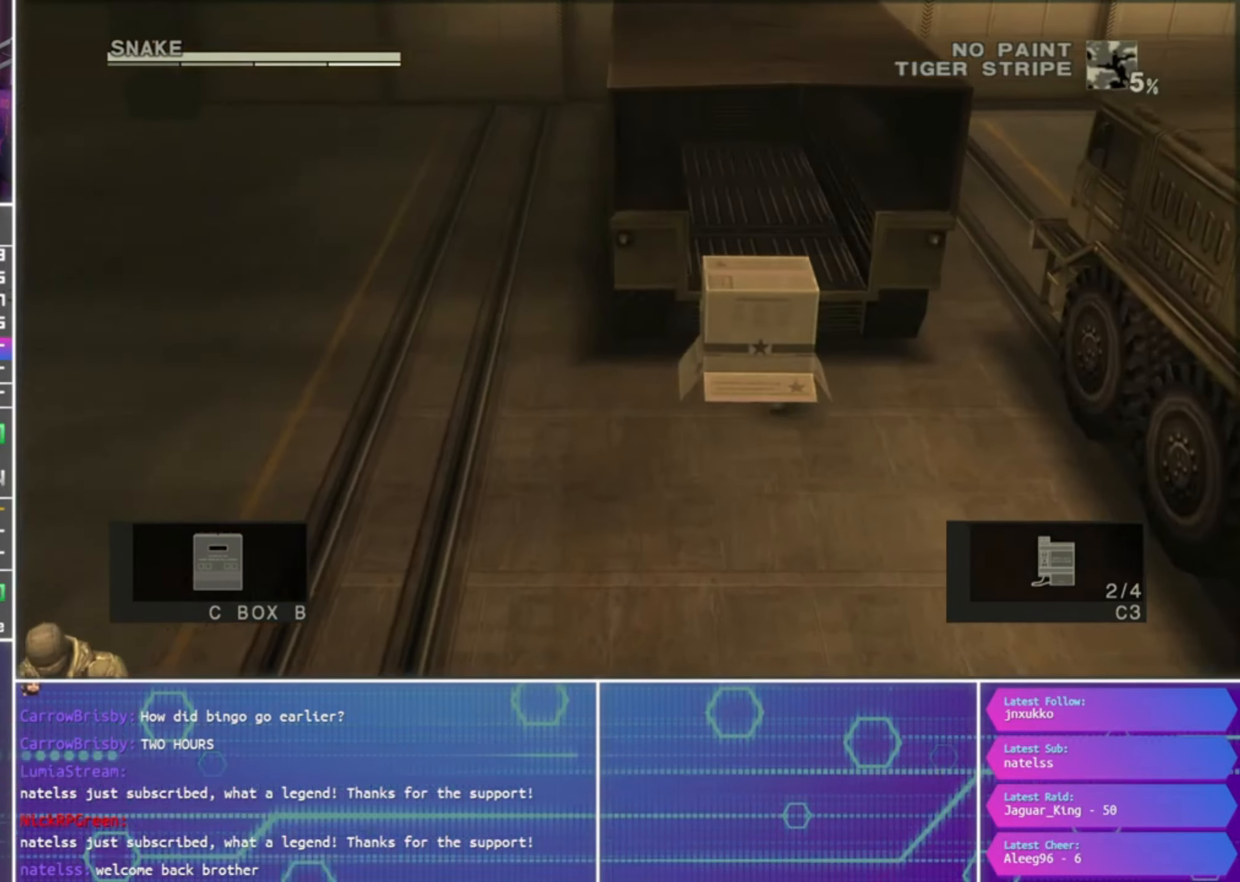
{"buttons": [], "left_stick": "left", "right_stick": "left", "events": []}
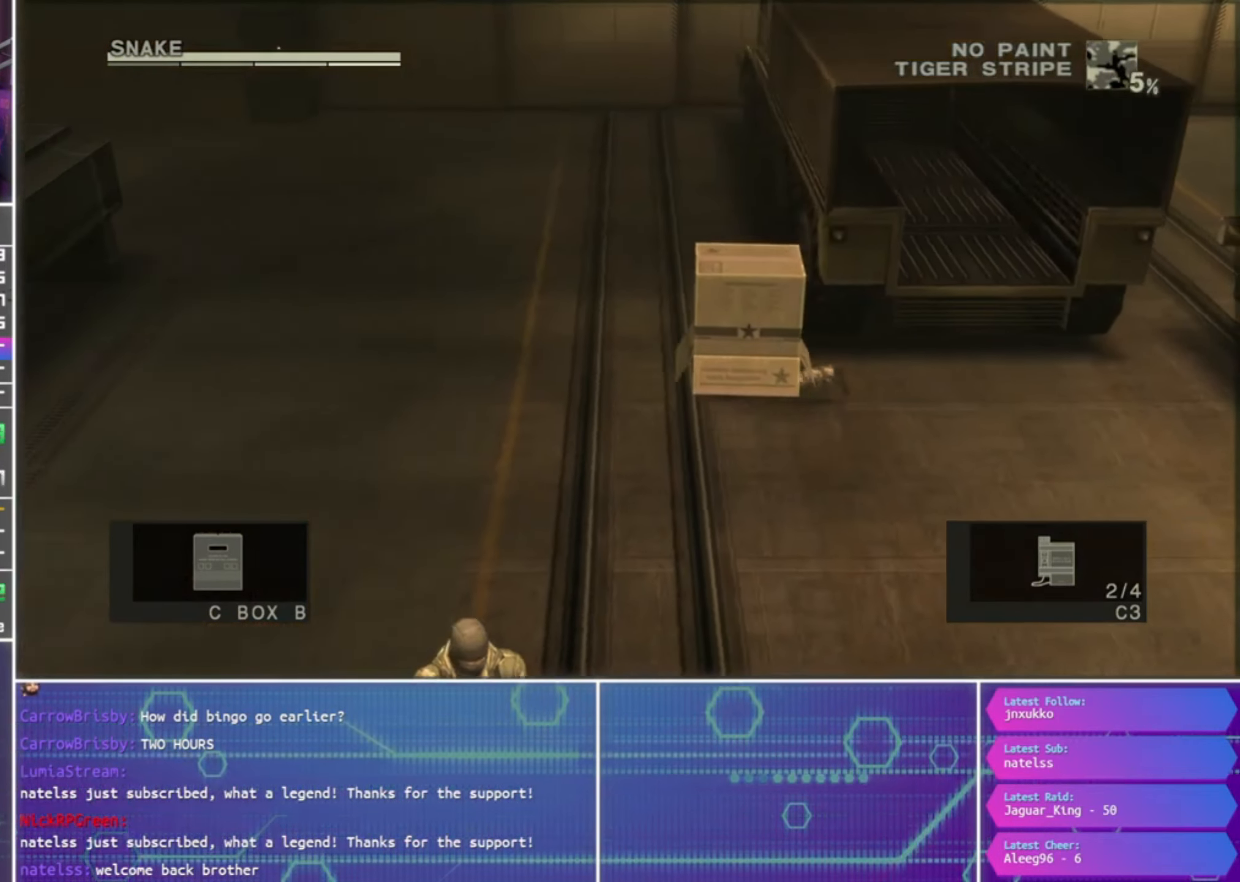
{"buttons": [], "left_stick": "left", "right_stick": "left", "events": []}
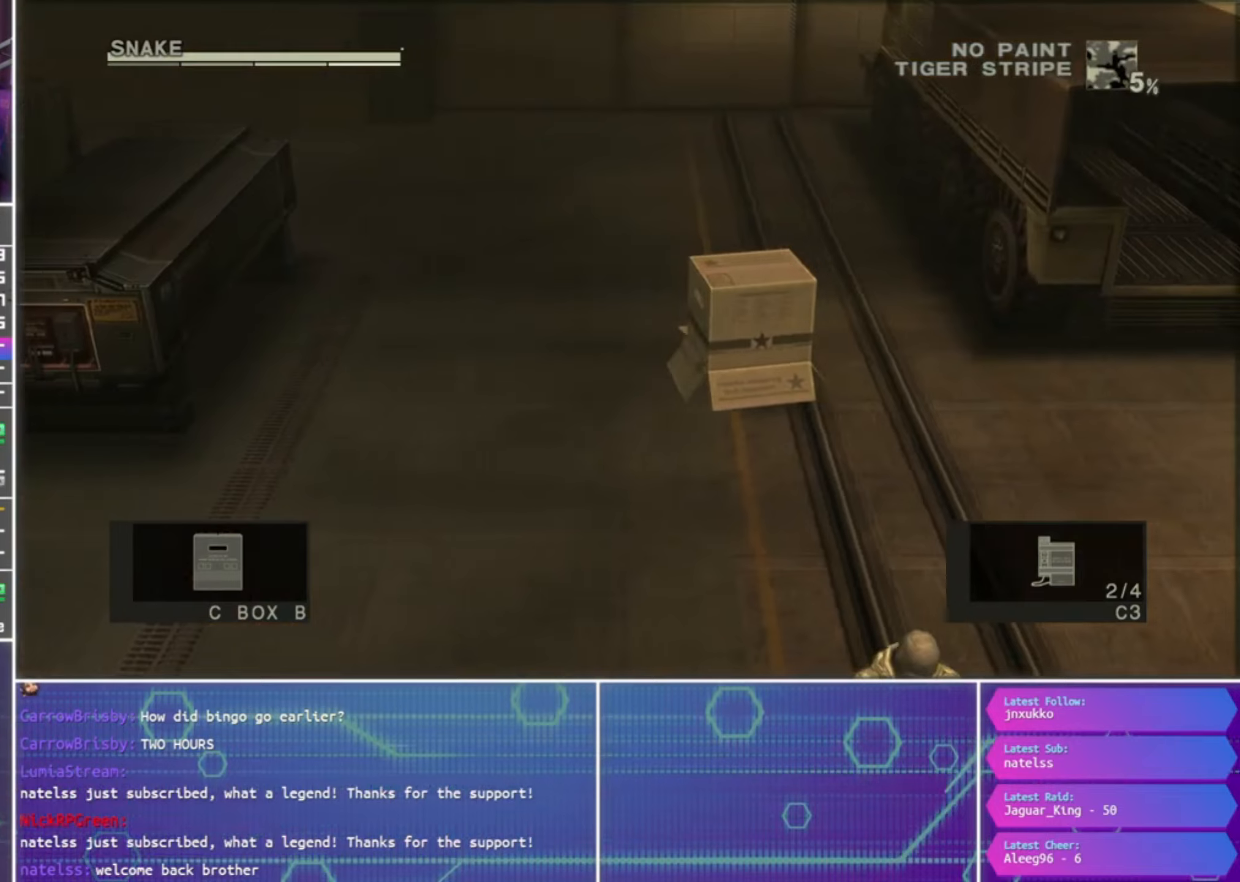
{"buttons": [], "left_stick": "left", "right_stick": "left", "events": []}
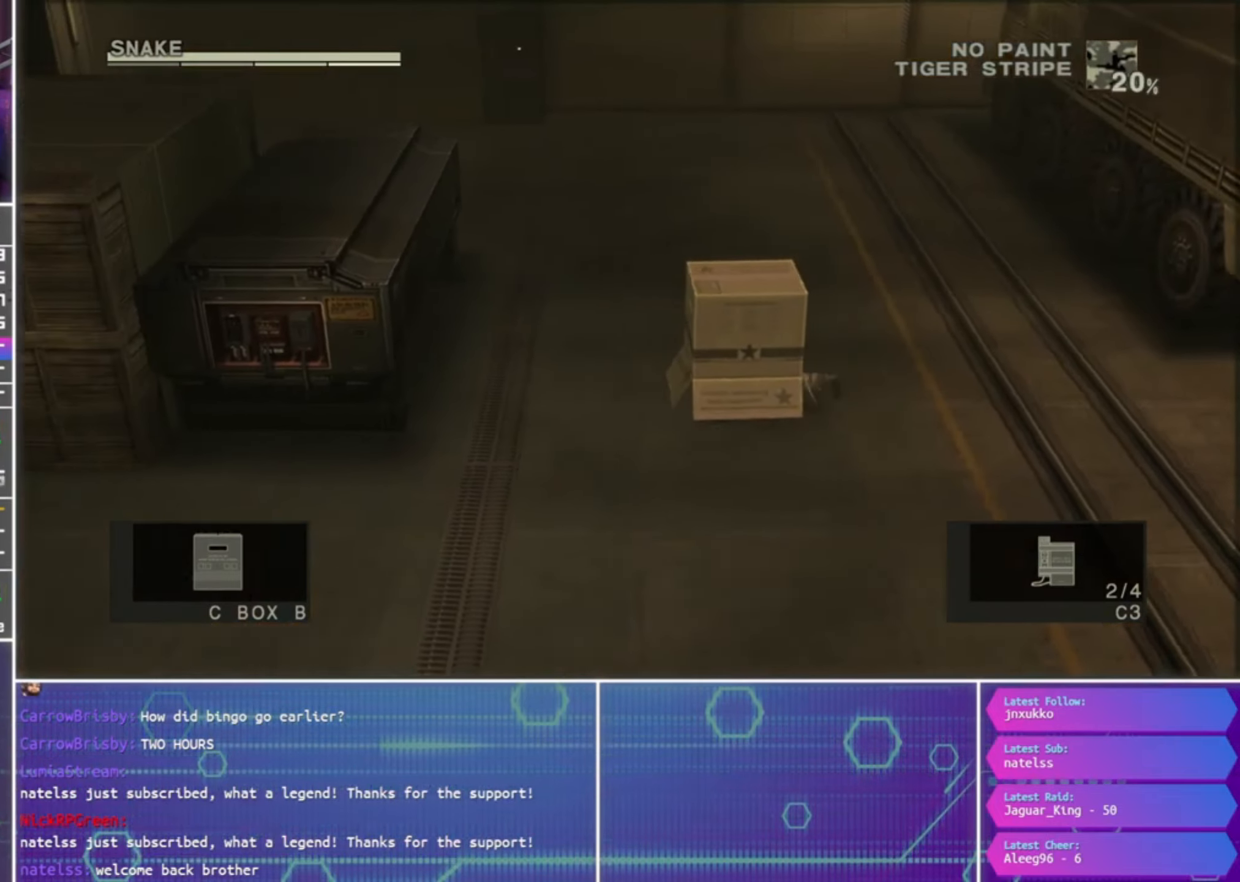
{"buttons": [], "left_stick": "left", "right_stick": "center", "events": [[34, "L2", "down"], [100, "L2", "up"], [134, "right_stick", "center"], [400, "SQUARE", "down"], [467, "SQUARE", "up"]]}
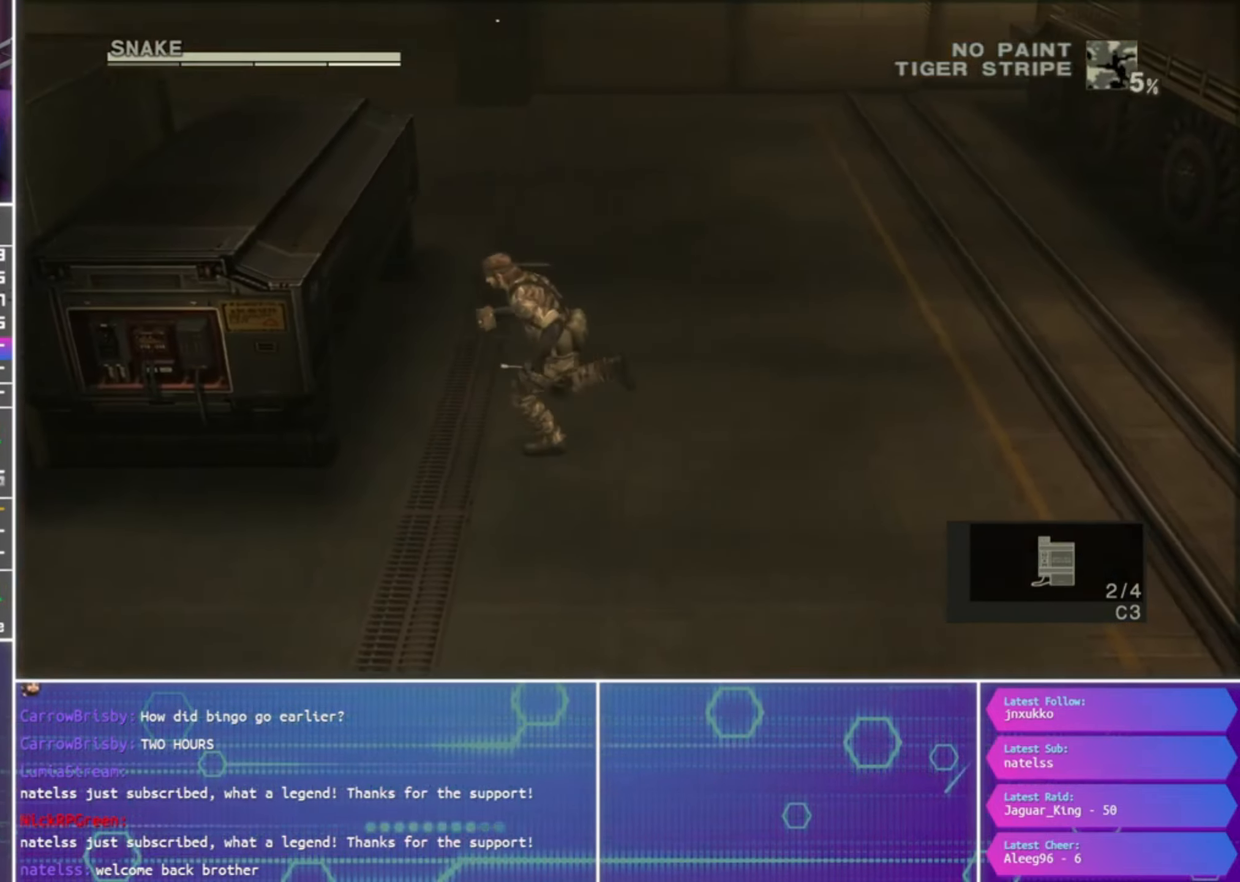
{"buttons": [], "left_stick": "left", "right_stick": "center", "events": [[34, "SQUARE", "down"], [134, "SQUARE", "up"], [200, "SQUARE", "down"], [300, "SQUARE", "up"], [367, "SQUARE", "down"], [467, "SQUARE", "up"]]}
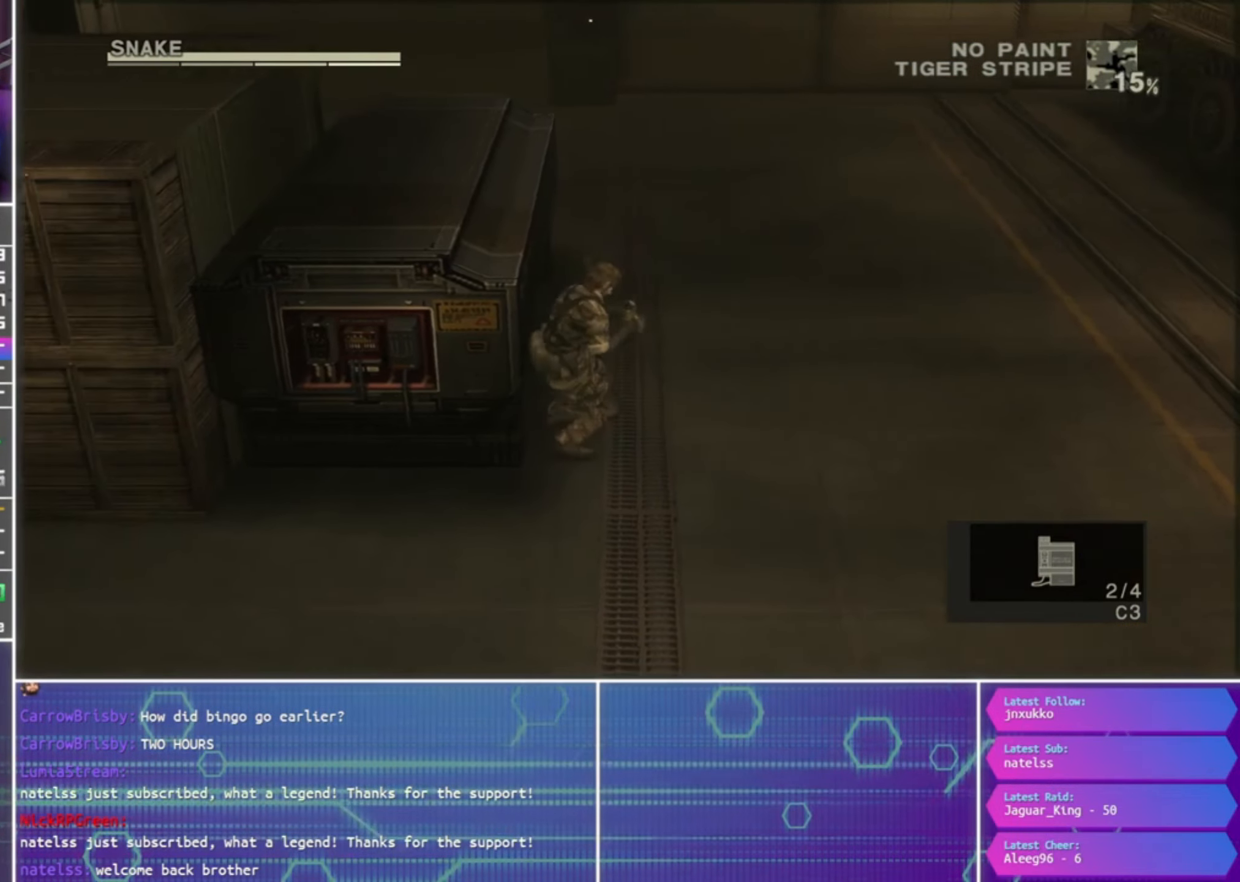
{"buttons": [], "left_stick": "down", "right_stick": "center", "events": [[67, "SQUARE", "down"], [134, "SQUARE", "up"], [134, "left_stick", "center"], [234, "SQUARE", "down"], [300, "SQUARE", "up"], [367, "left_stick", "down"]]}
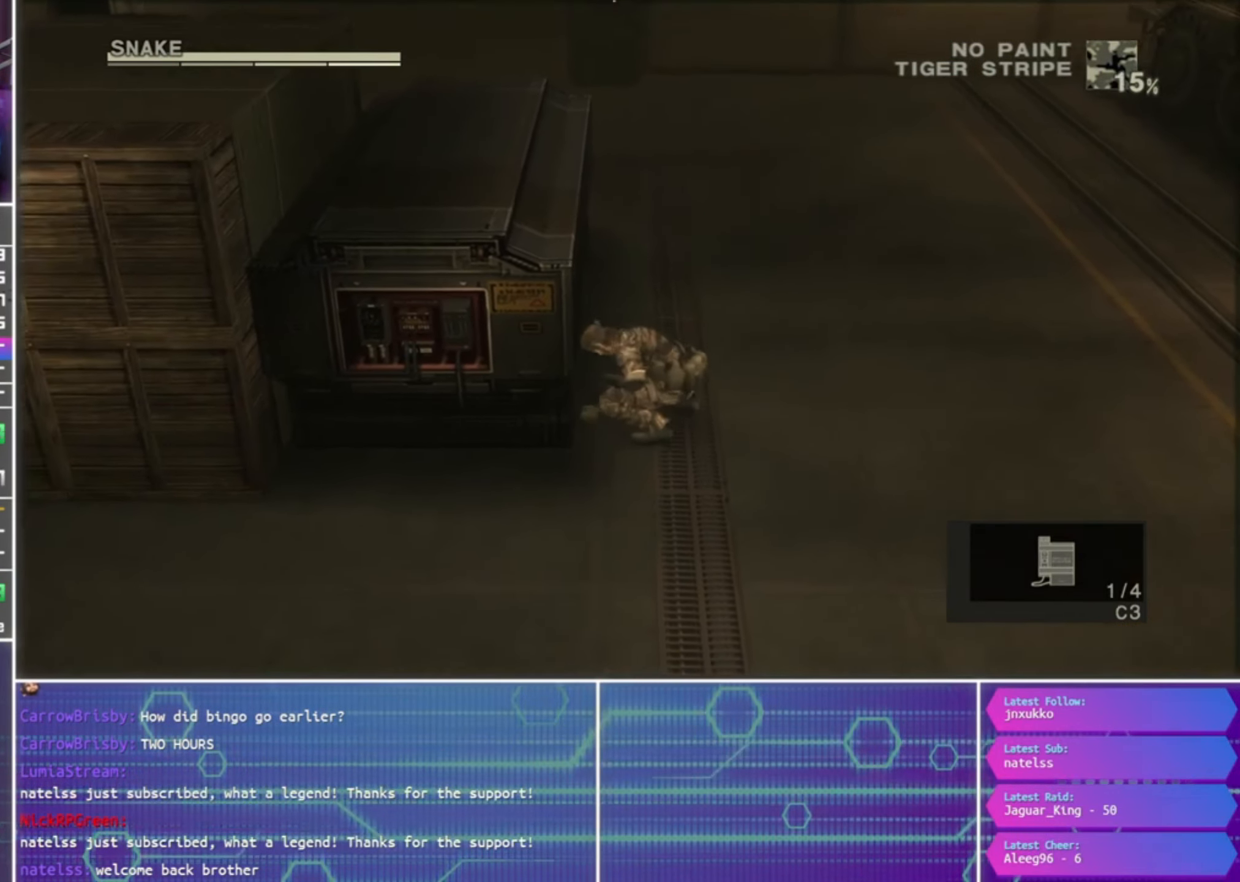
{"buttons": [], "left_stick": "down", "right_stick": "center", "events": []}
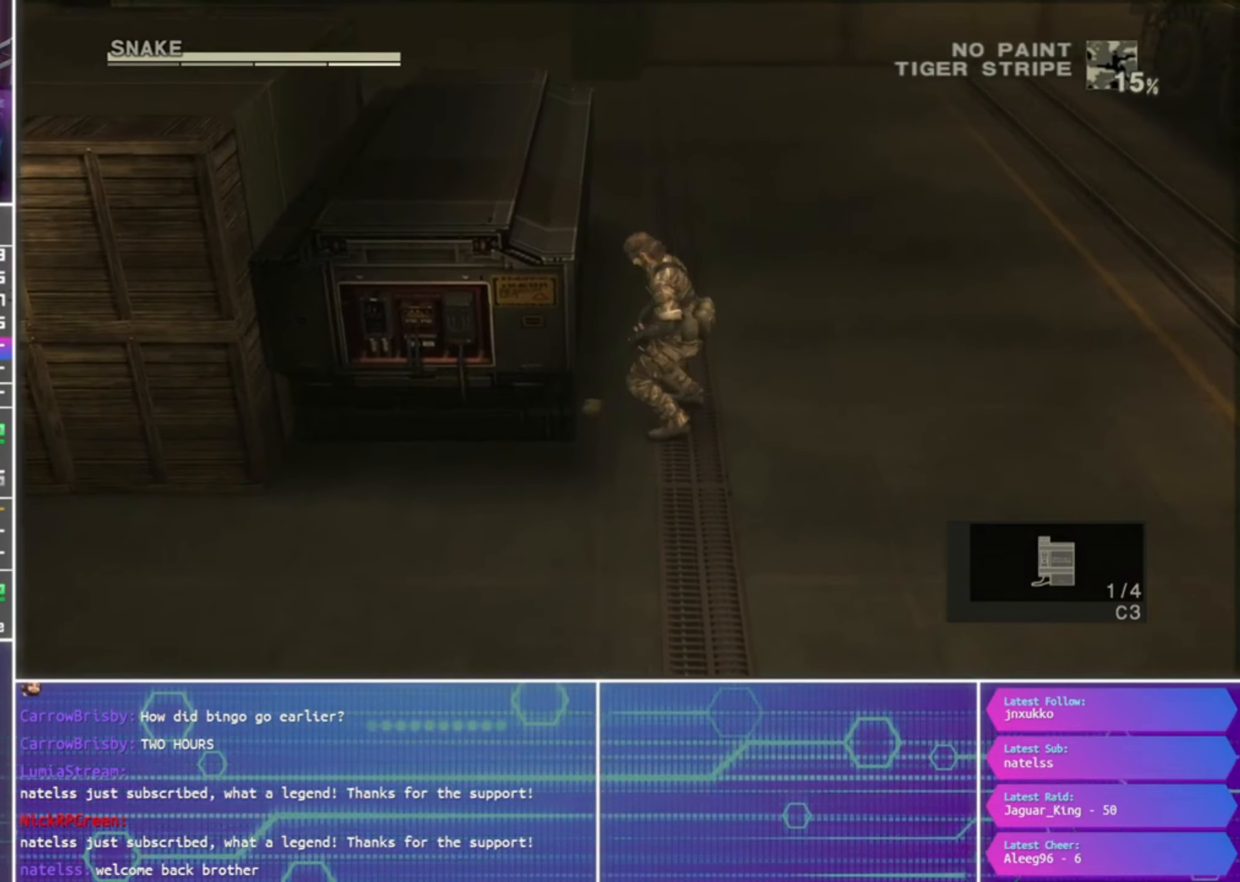
{"buttons": [], "left_stick": "down", "right_stick": "center", "events": [[367, "L2", "down"], [467, "L2", "up"]]}
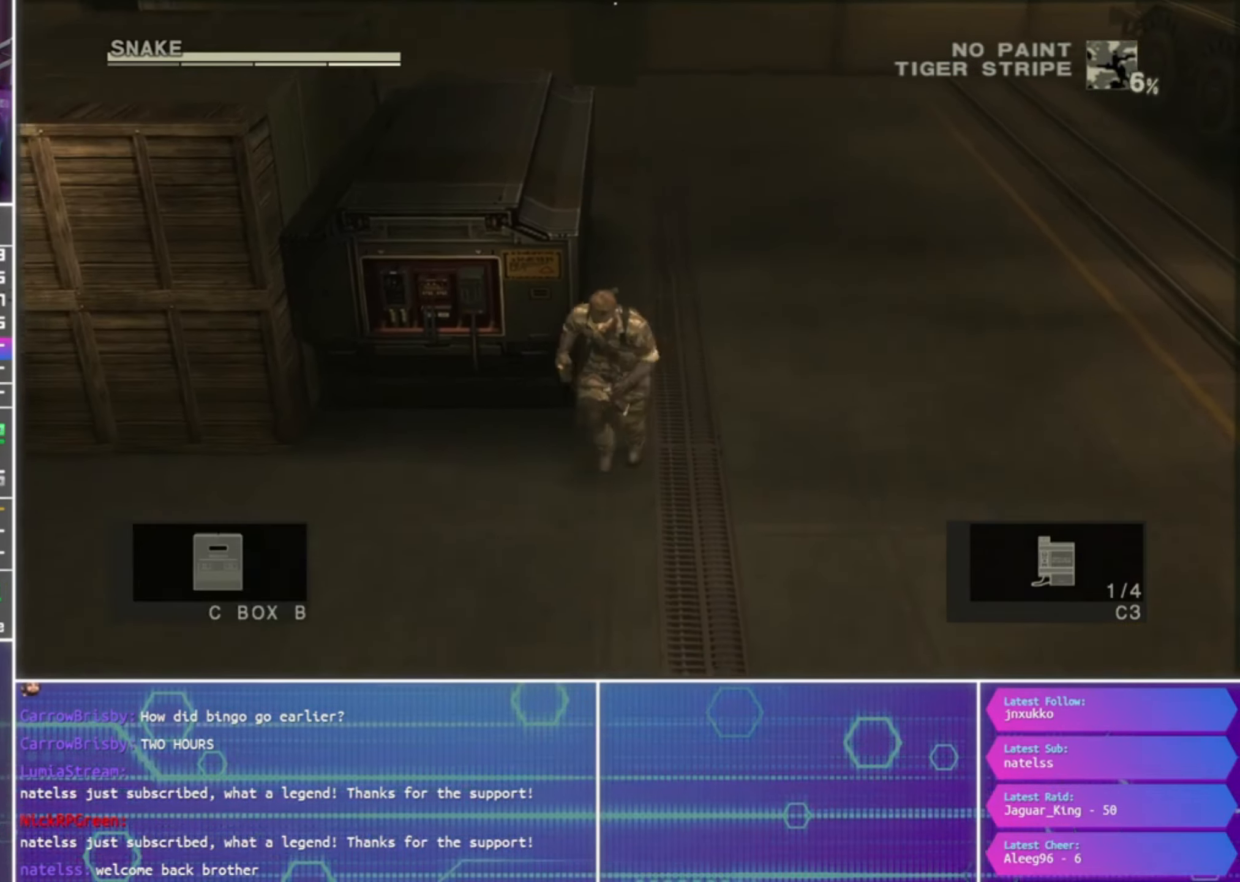
{"buttons": [], "left_stick": "down", "right_stick": "center", "events": []}
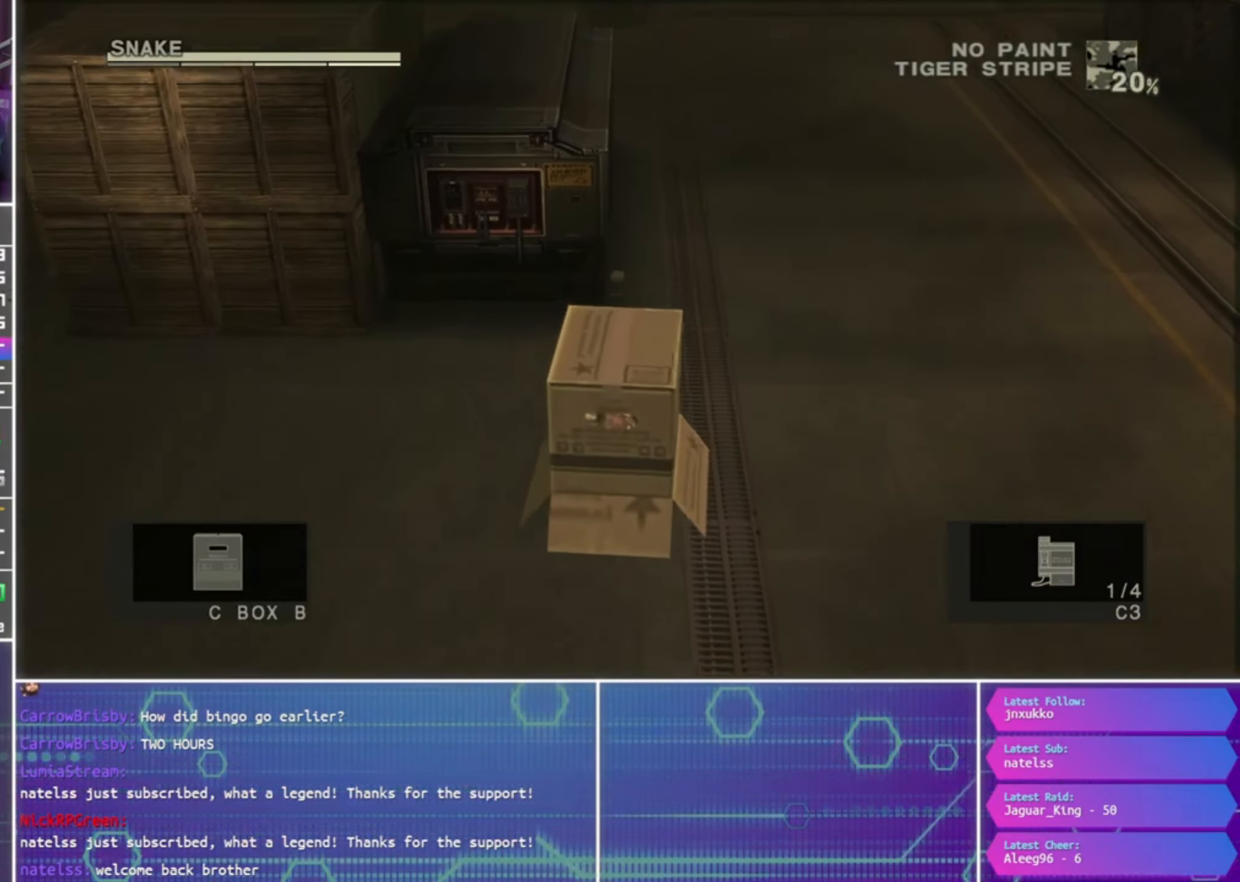
{"buttons": [], "left_stick": "down", "right_stick": "center", "events": []}
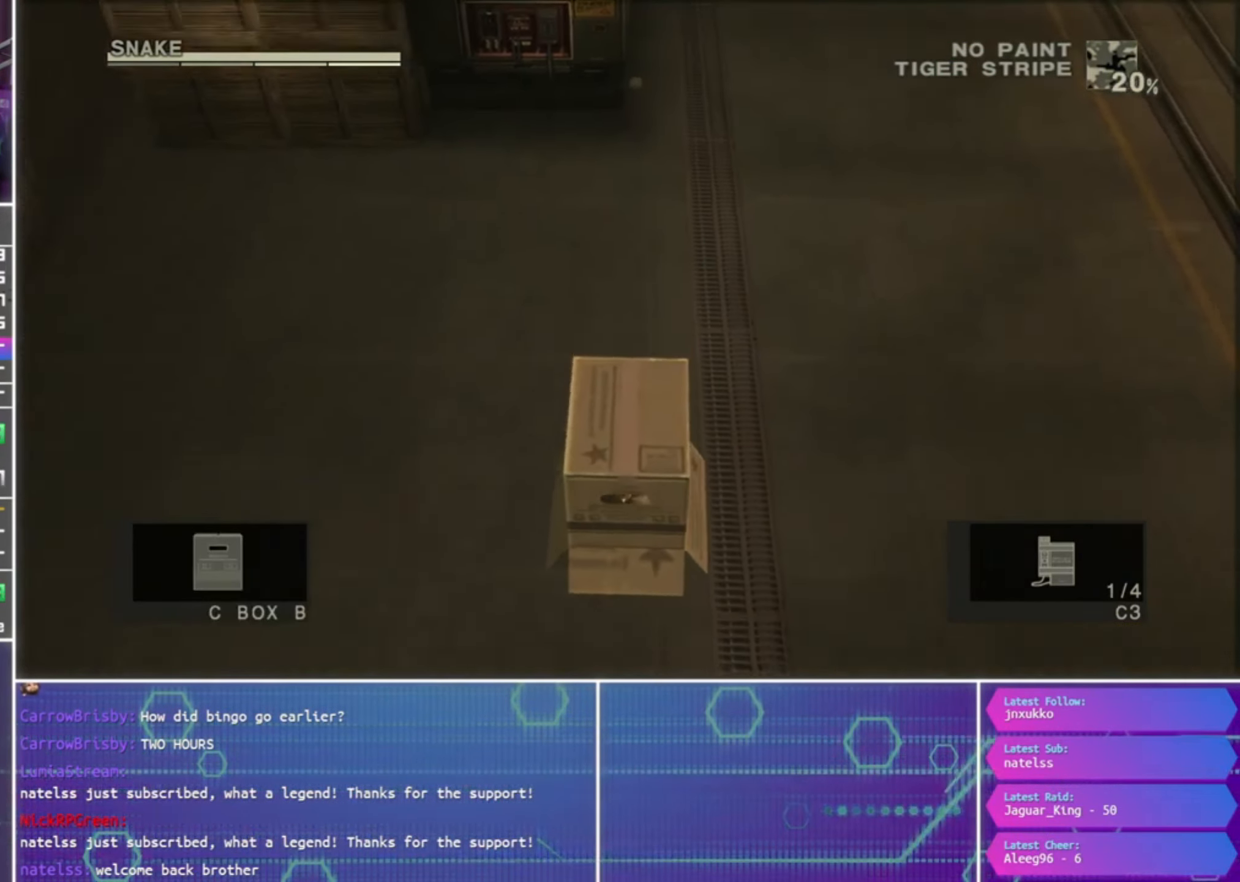
{"buttons": [], "left_stick": "down", "right_stick": "center", "events": []}
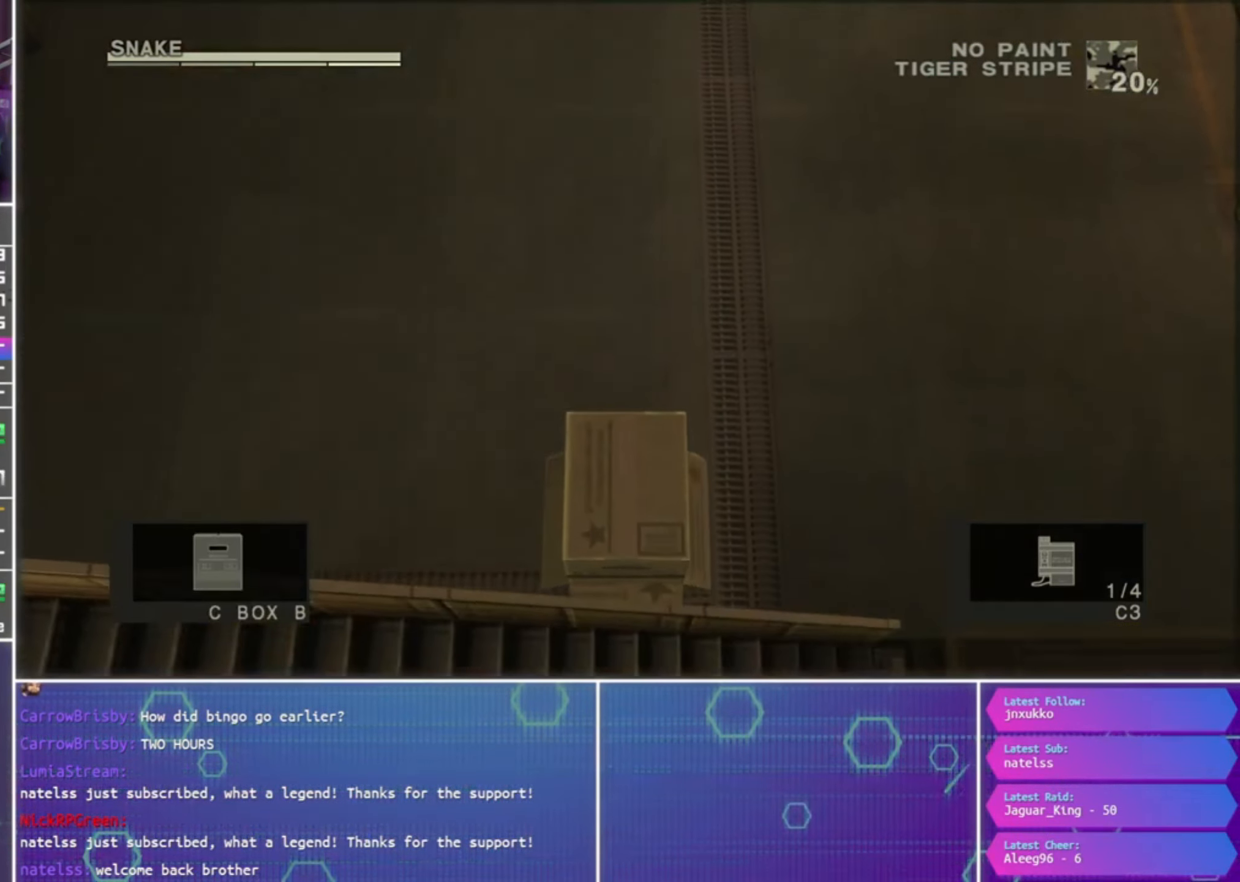
{"buttons": [], "left_stick": "right", "right_stick": "center", "events": [[234, "left_stick", "right"]]}
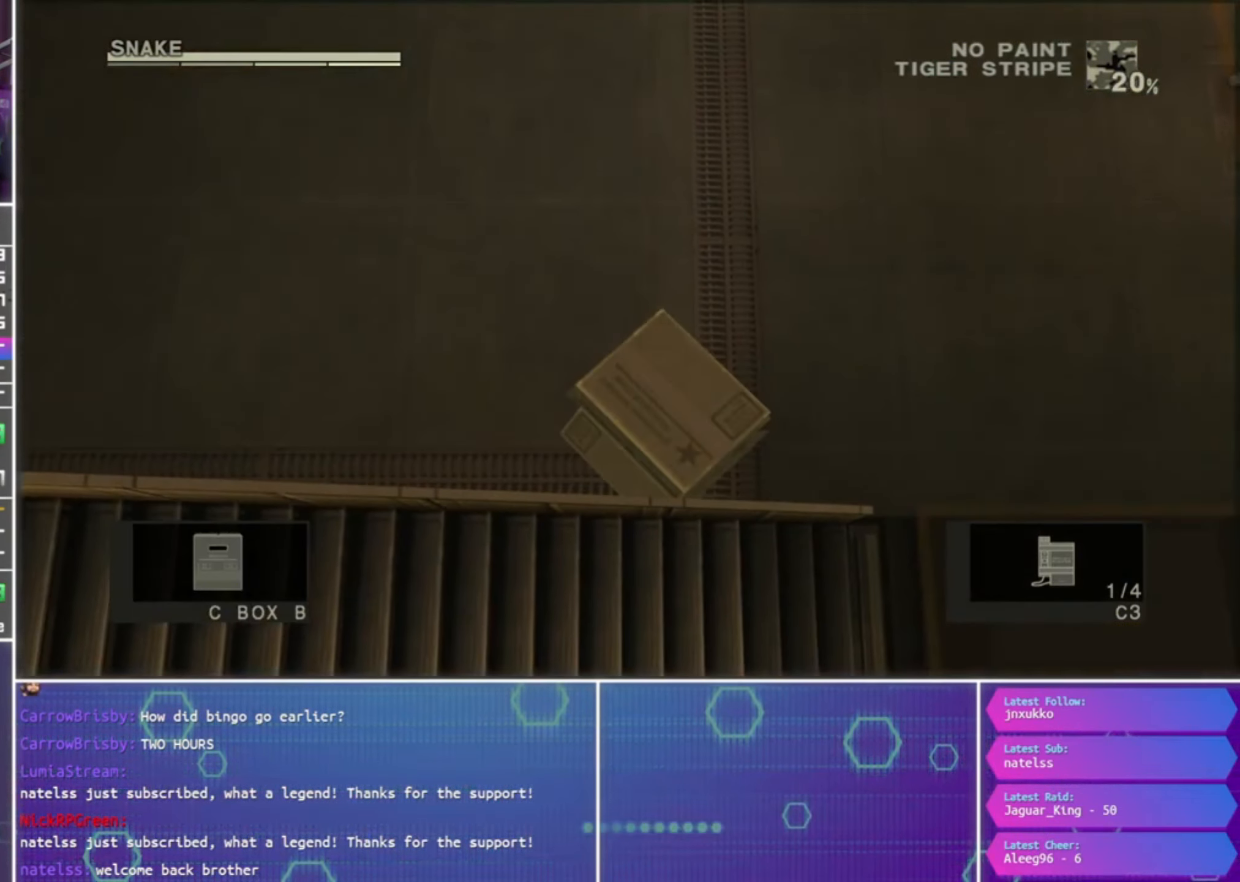
{"buttons": [], "left_stick": "right", "right_stick": "center", "events": []}
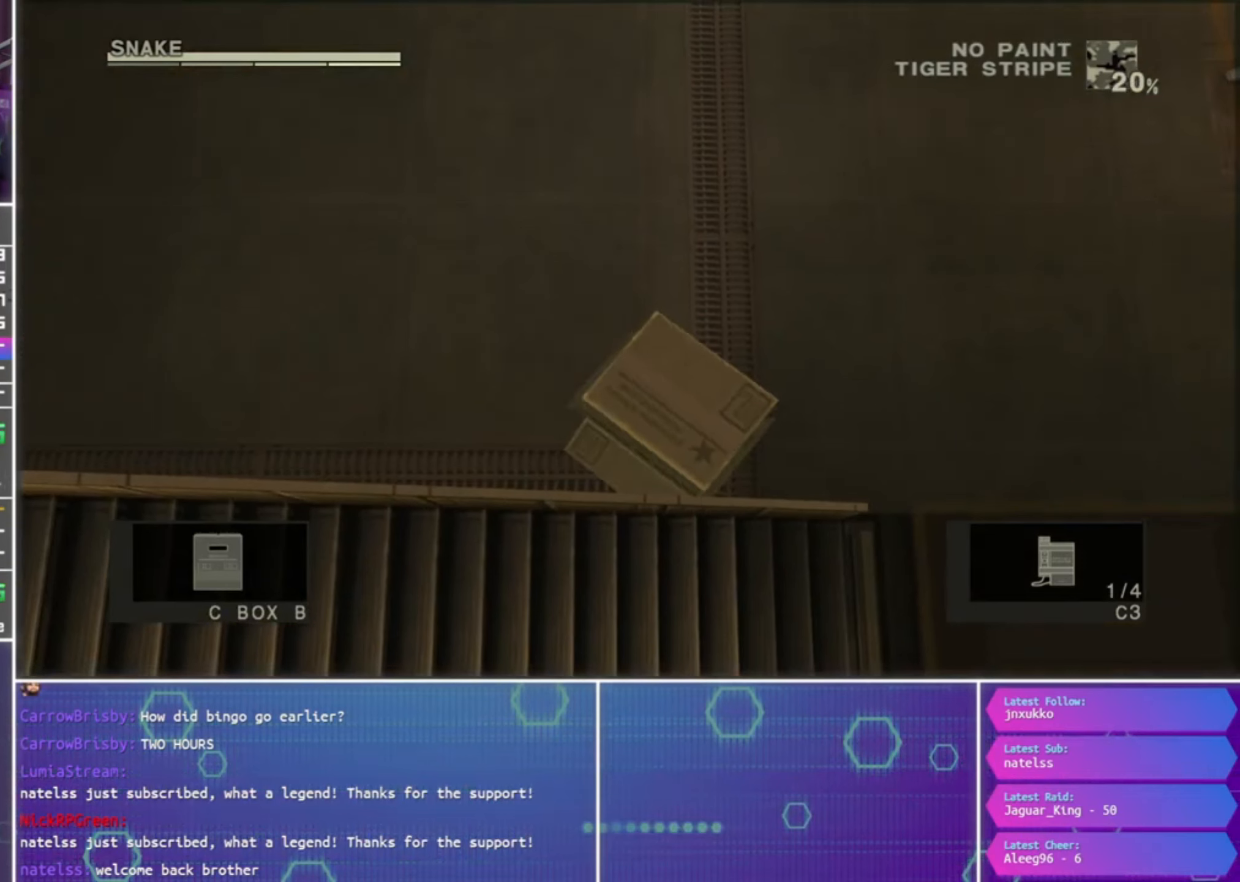
{"buttons": [], "left_stick": "right", "right_stick": "center", "events": []}
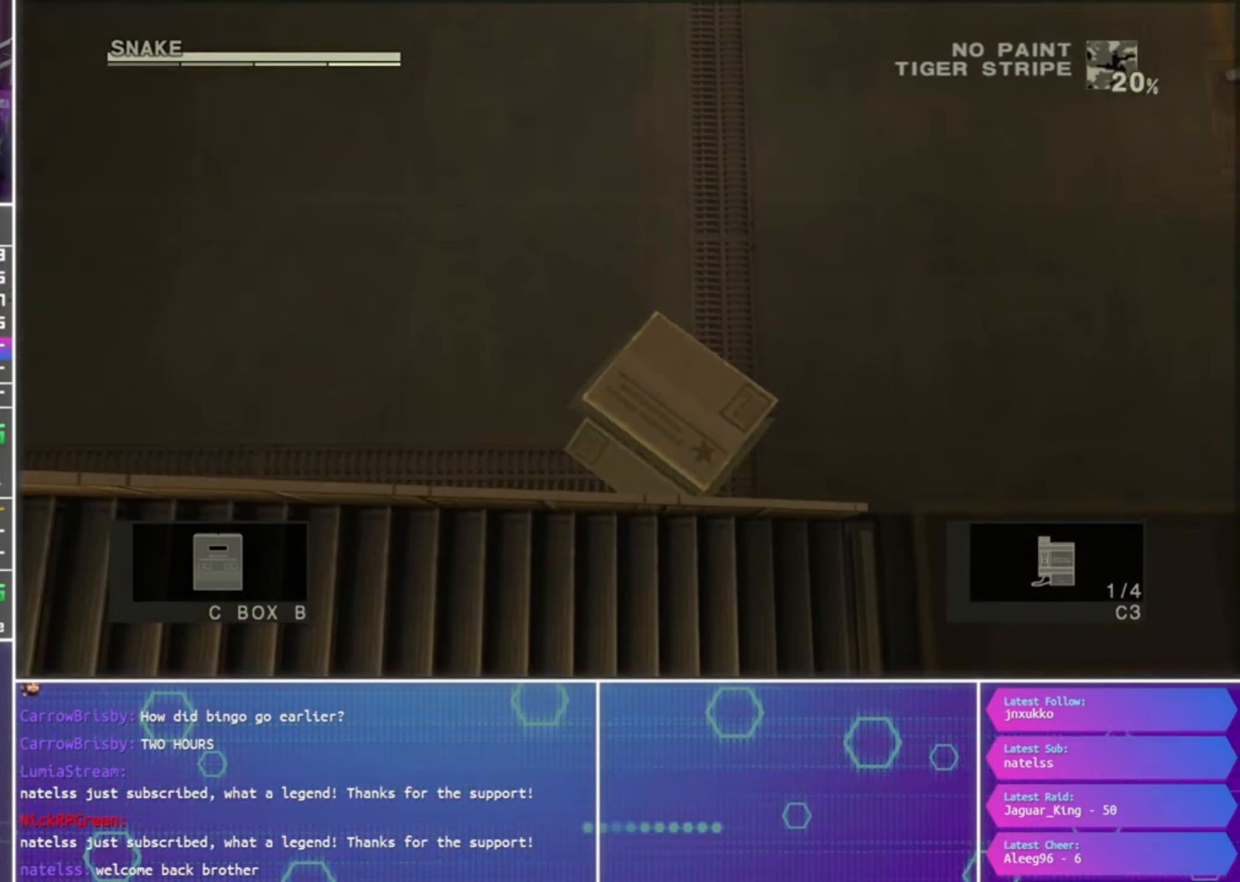
{"buttons": [], "left_stick": "right", "right_stick": "center", "events": []}
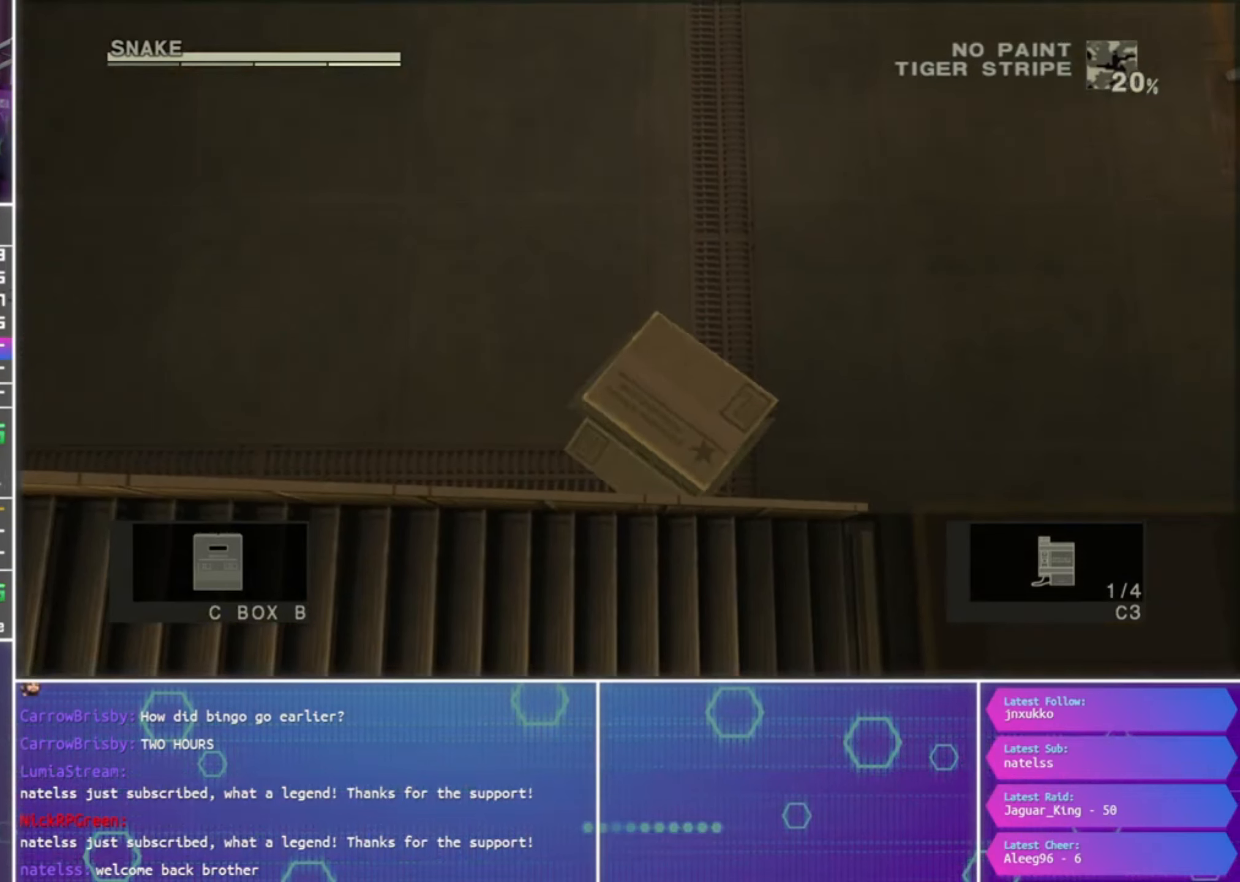
{"buttons": ["L2"], "left_stick": "center", "right_stick": "center", "events": [[350, "left_stick", "center"], [433, "L2", "down"]]}
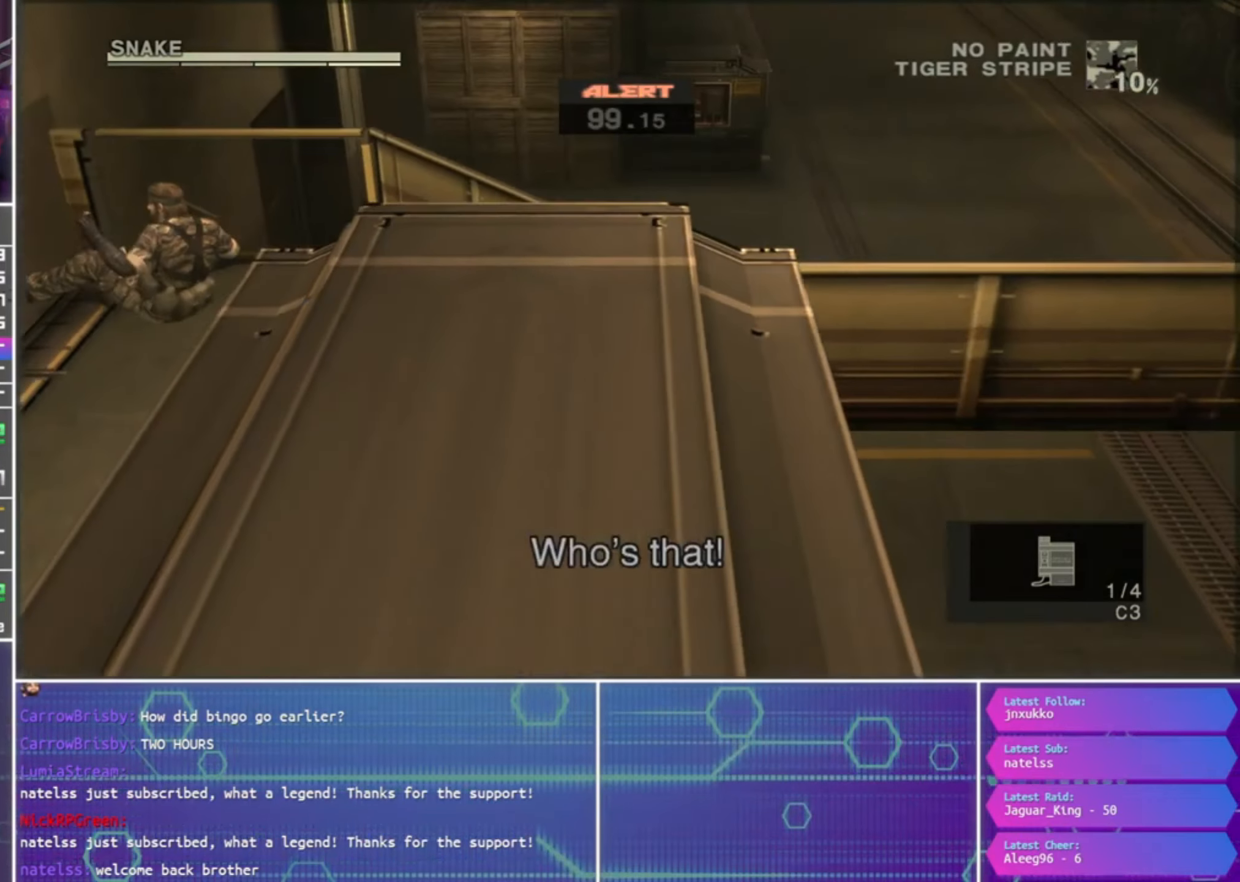
{"buttons": [], "left_stick": "down-right", "right_stick": "center", "events": [[33, "L2", "up"], [266, "left_stick", "down-right"]]}
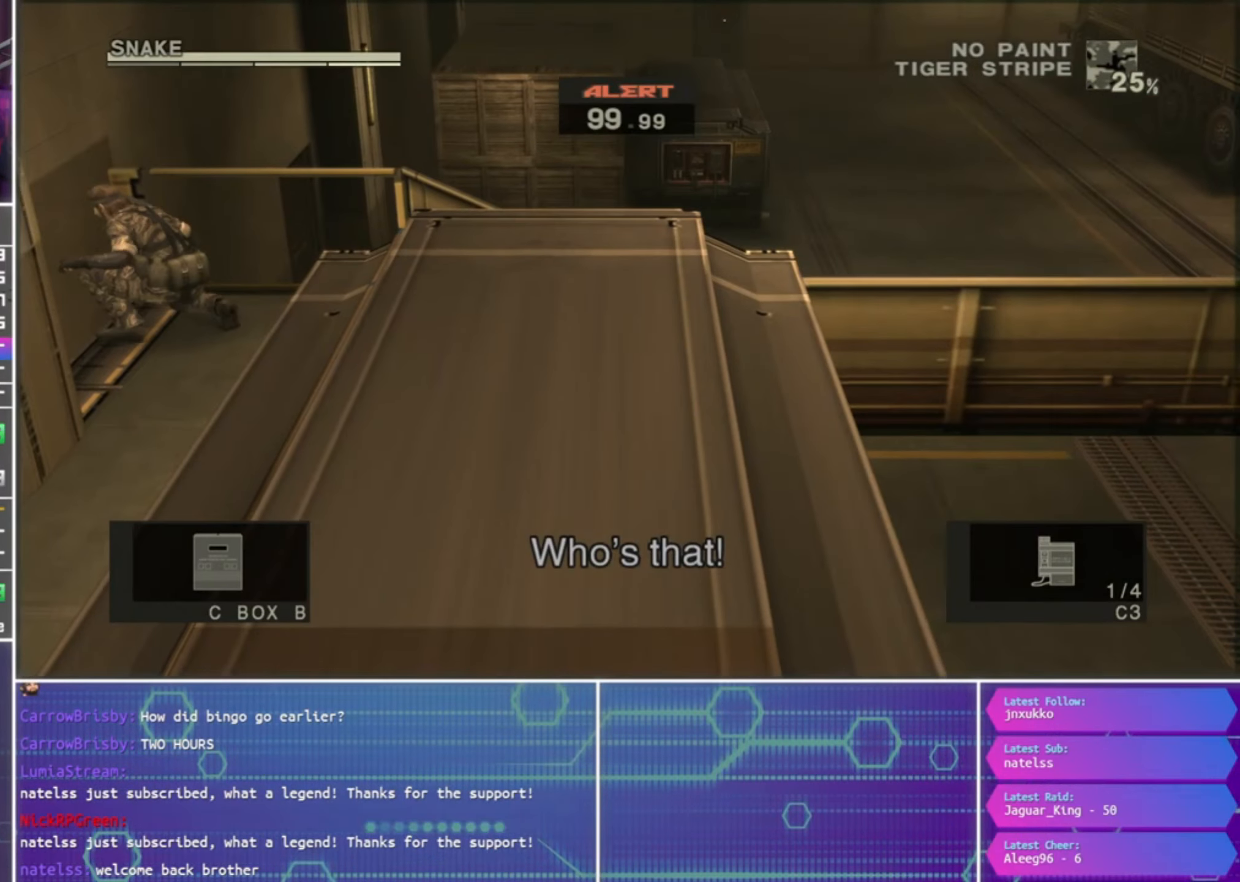
{"buttons": [], "left_stick": "down-right", "right_stick": "center", "events": []}
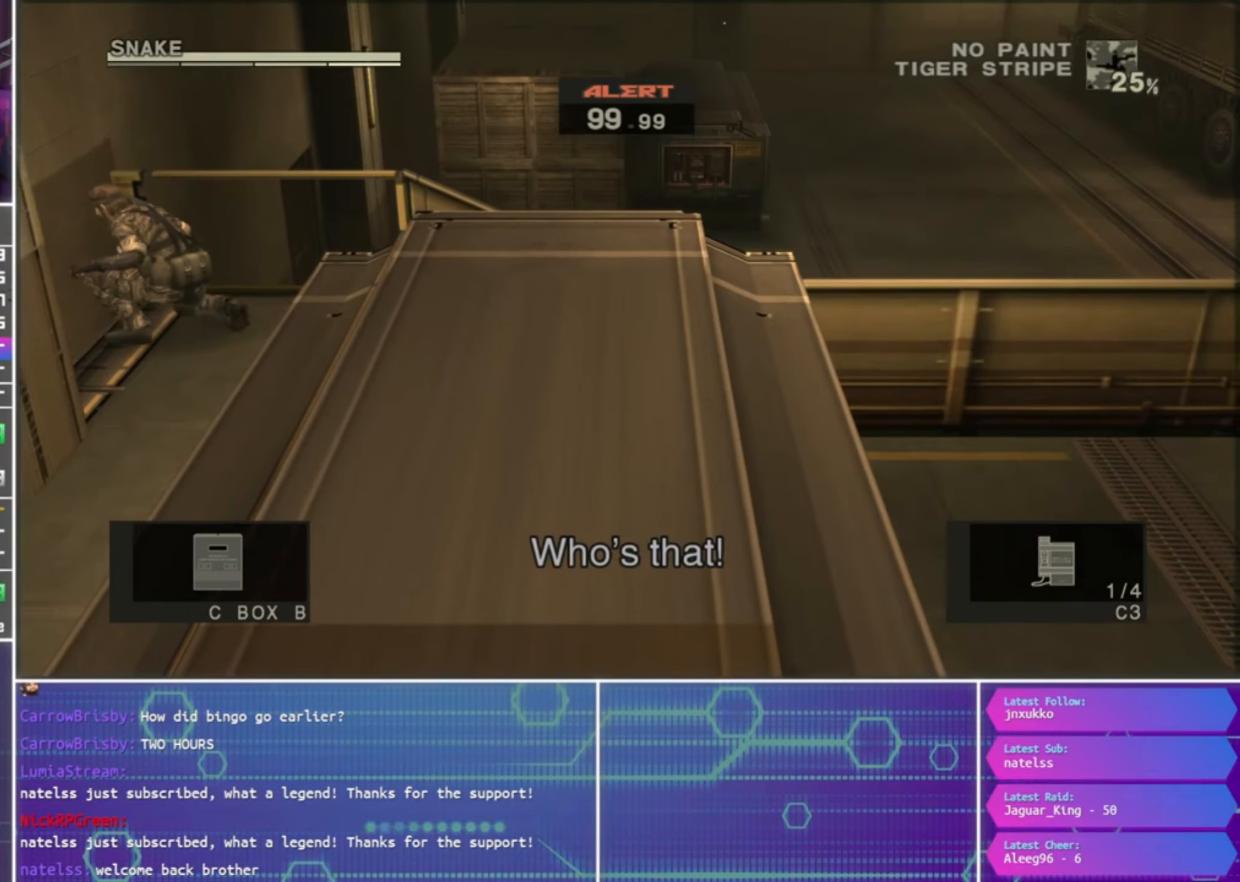
{"buttons": [], "left_stick": "down-right", "right_stick": "center", "events": []}
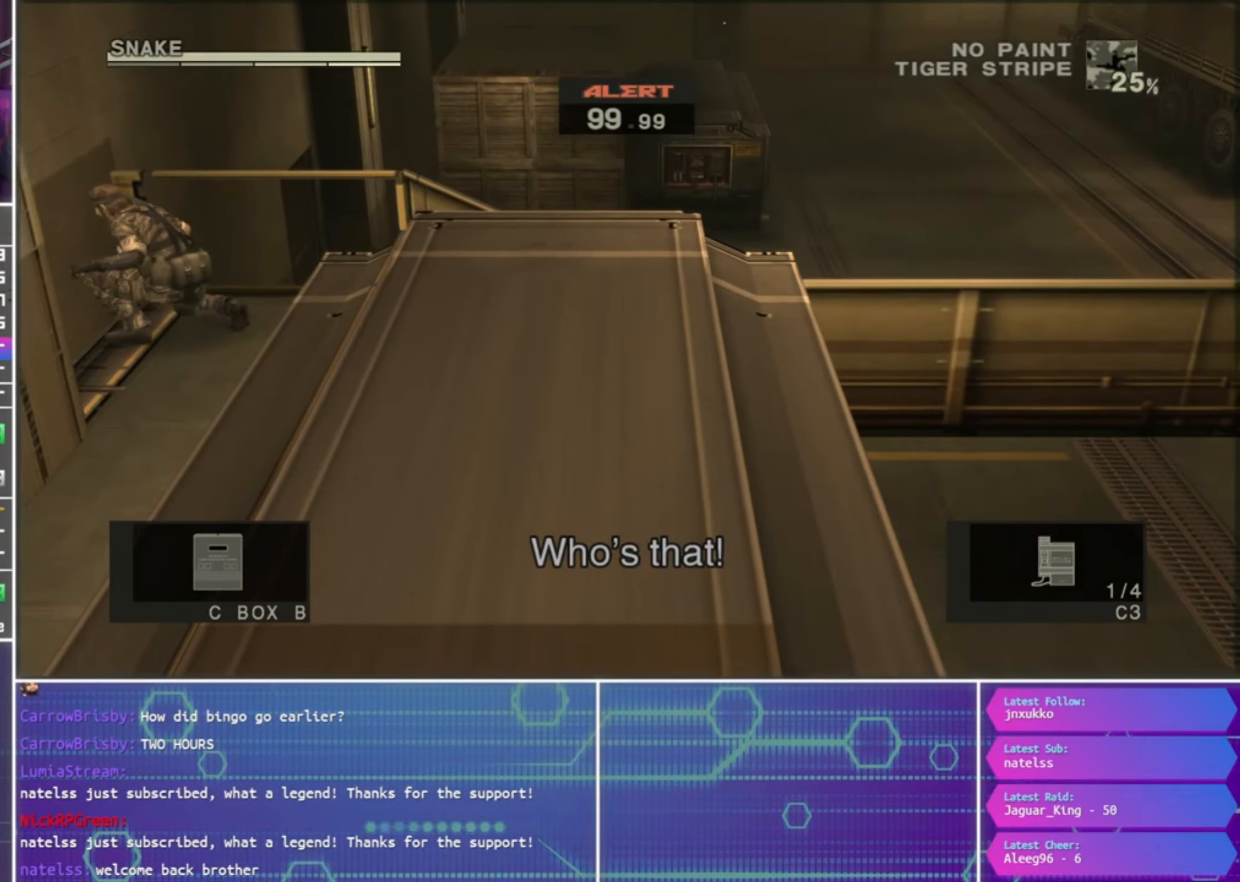
{"buttons": ["R2"], "left_stick": "center", "right_stick": "center", "events": [[333, "R2", "down"], [333, "left_stick", "center"]]}